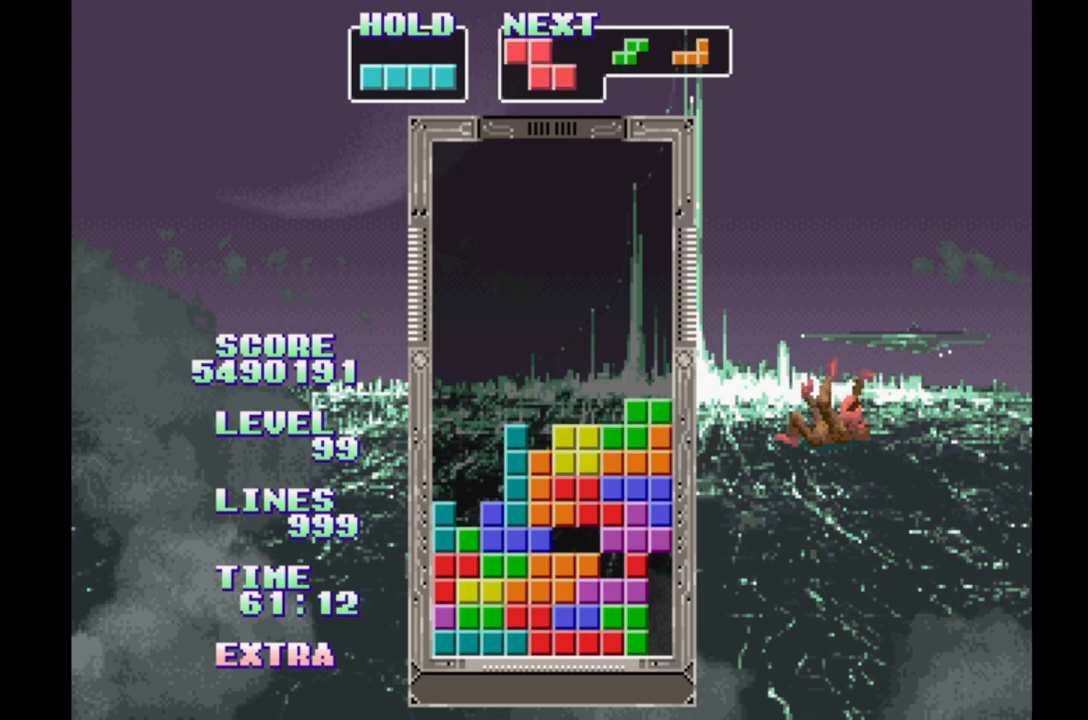
Gameplay with a controller (Xbox layout); each line is a JSON object with the inputs held at the frame after it. "events" lists button and stick changes between this image and that frame as [ms after this image, input, new state], when the widget could be followed in between. Not read: L2 L3 R2 R3 left_stick right_stick.
{"buttons": ["DPAD_LEFT"], "events": [[67, "DPAD_LEFT", "down"], [167, "DPAD_LEFT", "up"], [250, "DPAD_RIGHT", "down"], [333, "DPAD_RIGHT", "up"], [400, "DPAD_LEFT", "down"]]}
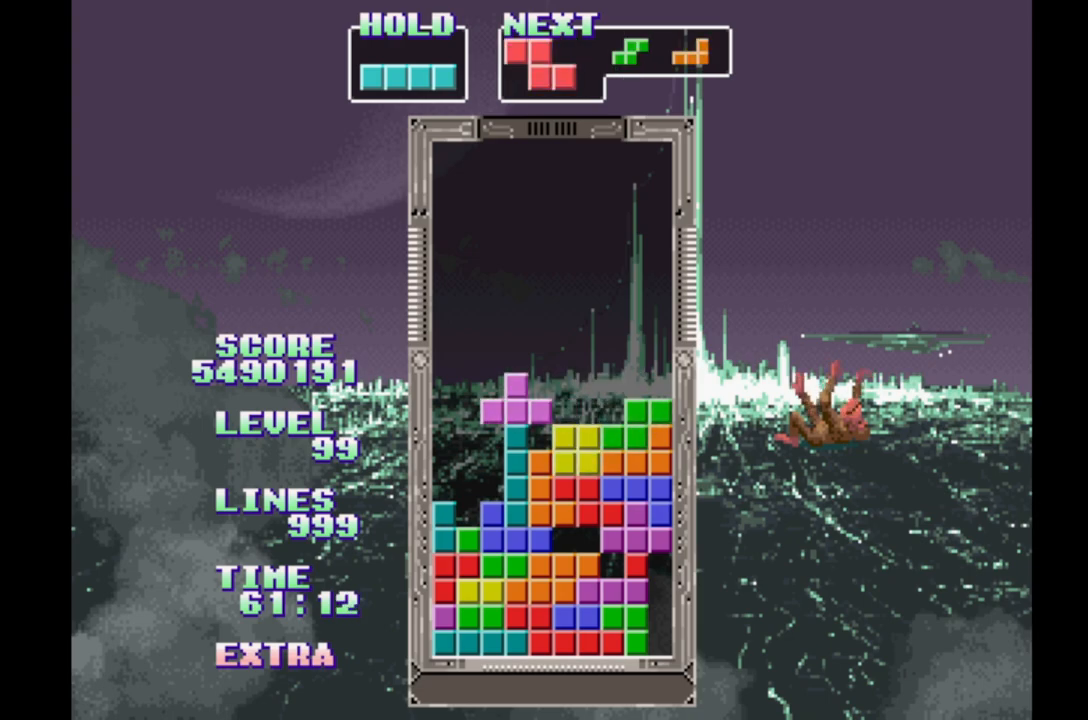
{"buttons": ["DPAD_UP"], "events": [[183, "B", "down"], [267, "B", "up"], [333, "B", "down"], [367, "DPAD_LEFT", "up"], [417, "B", "up"], [417, "DPAD_UP", "down"]]}
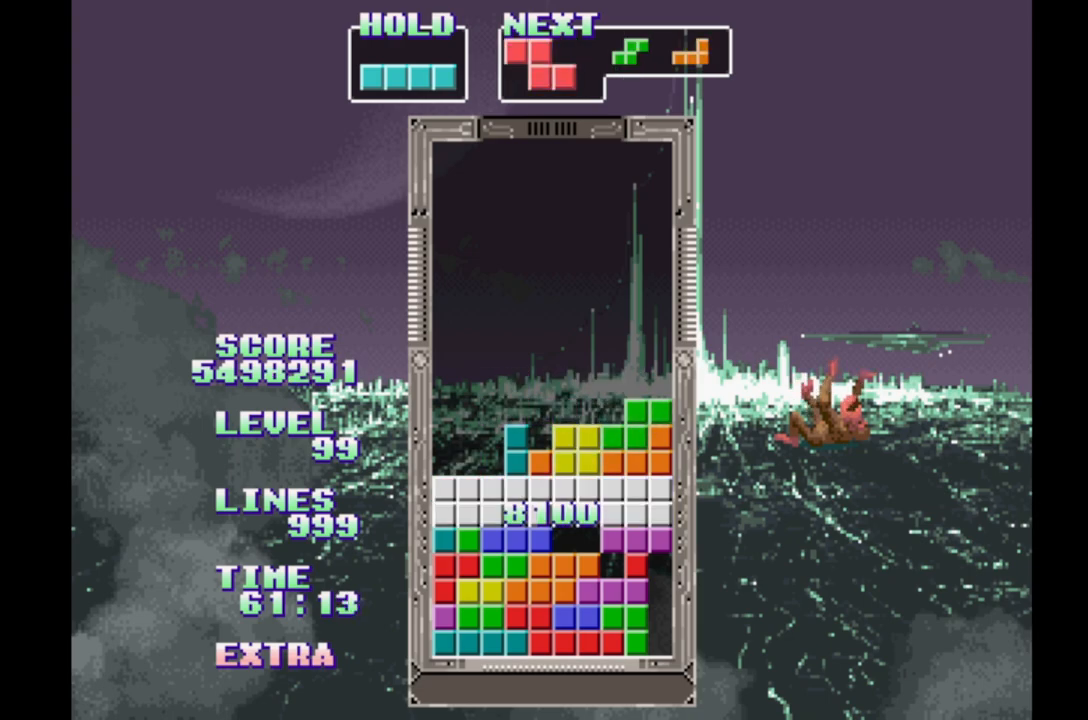
{"buttons": [], "events": [[50, "DPAD_UP", "up"]]}
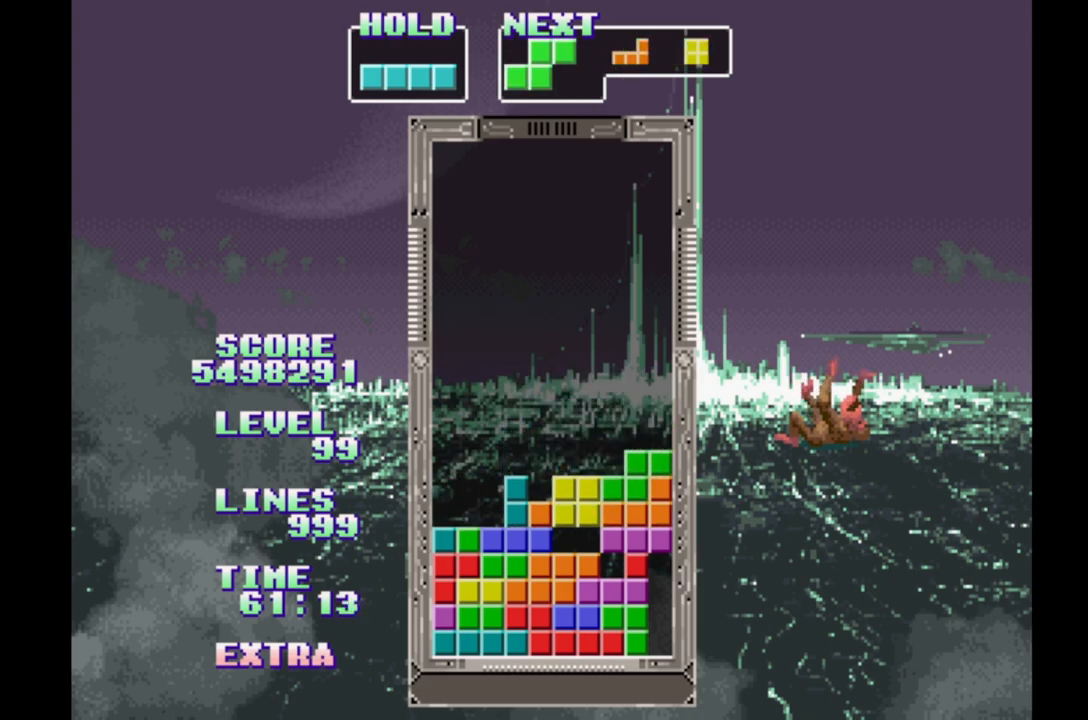
{"buttons": [], "events": [[183, "B", "down"], [317, "B", "up"]]}
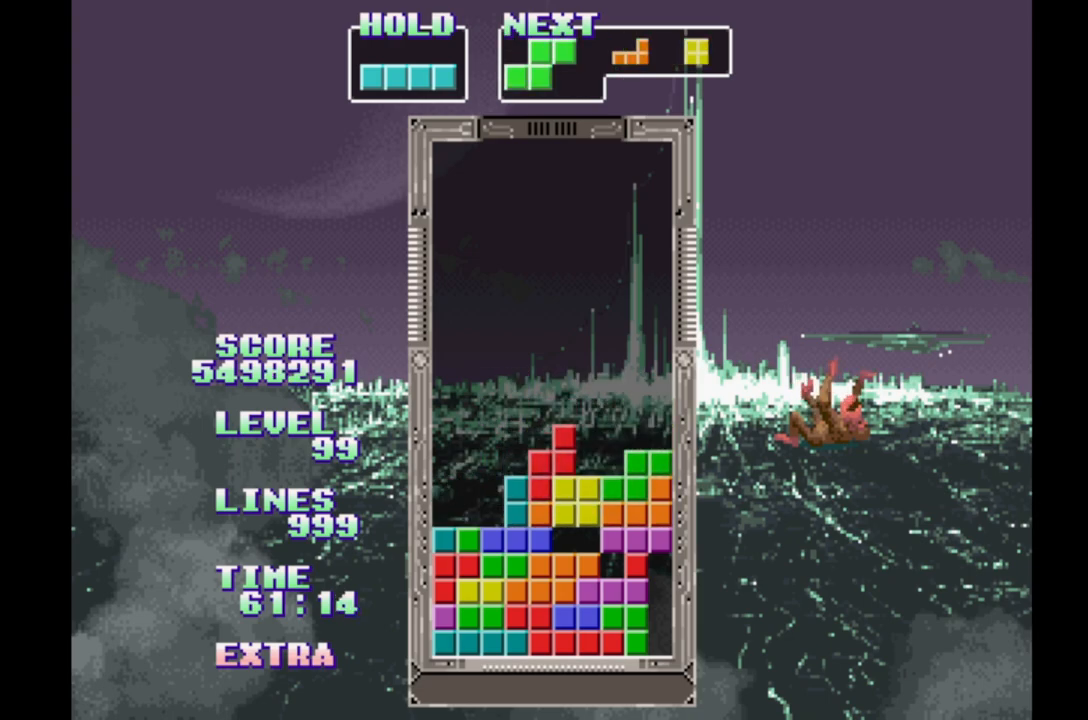
{"buttons": ["DPAD_LEFT"], "events": [[233, "DPAD_LEFT", "down"], [433, "B", "down"], [500, "B", "up"]]}
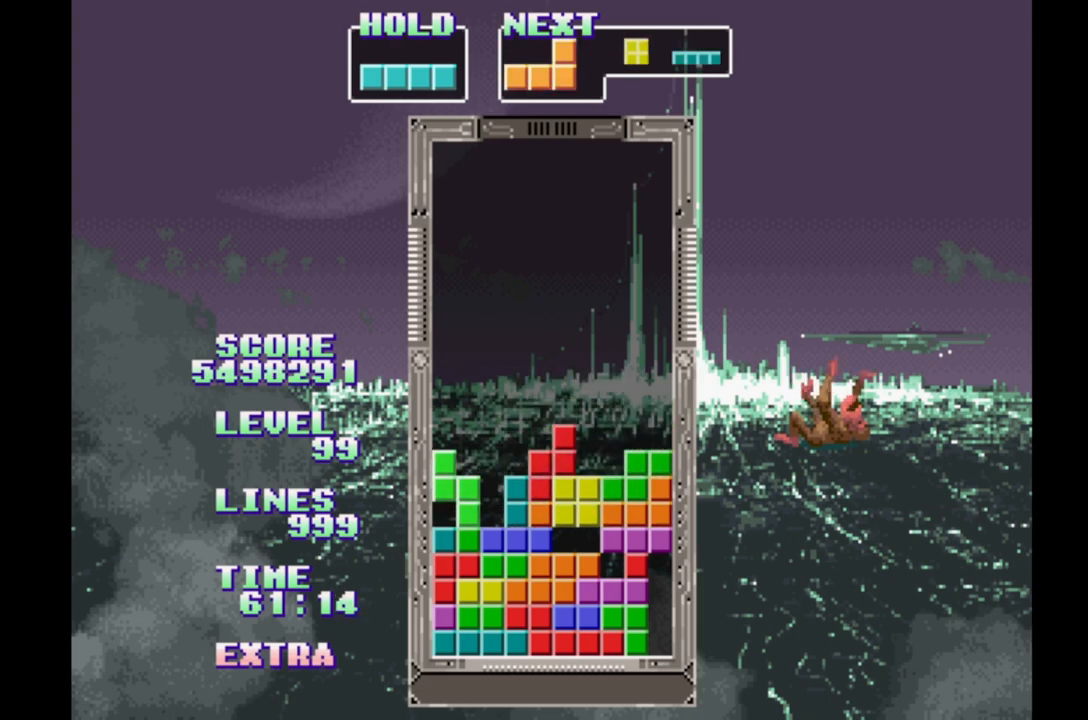
{"buttons": ["DPAD_LEFT"], "events": [[100, "B", "down"], [167, "B", "up"], [250, "B", "down"], [333, "B", "up"], [433, "B", "down"], [500, "B", "up"]]}
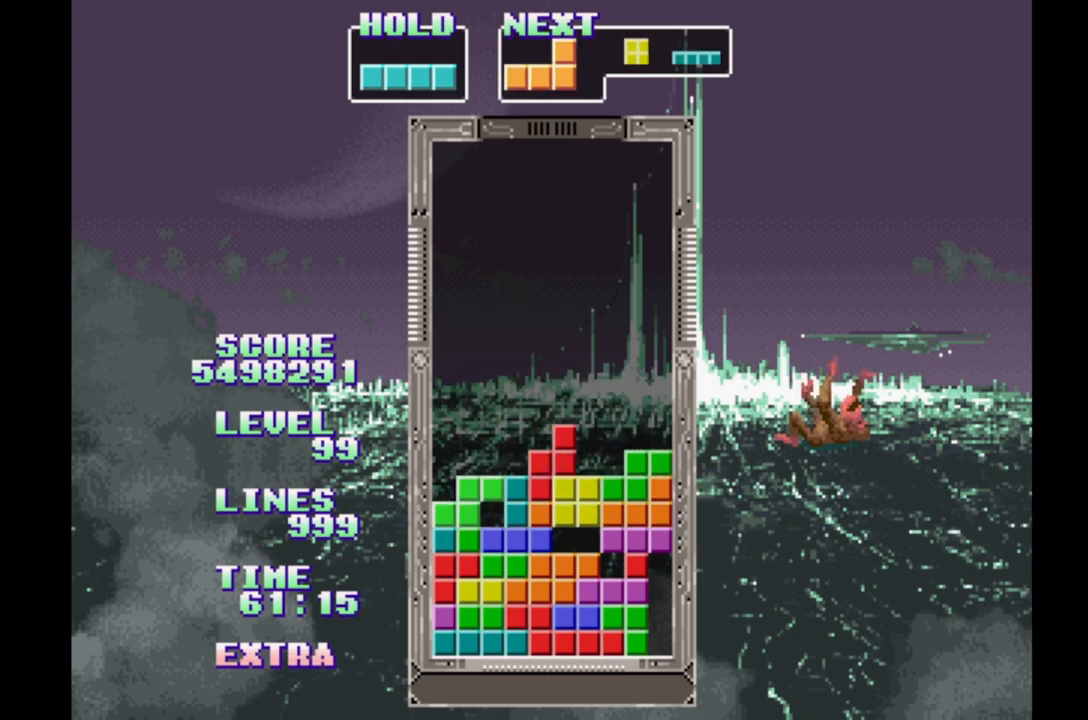
{"buttons": ["DPAD_LEFT"], "events": [[83, "B", "down"], [183, "B", "up"], [300, "DPAD_LEFT", "up"], [483, "DPAD_LEFT", "down"]]}
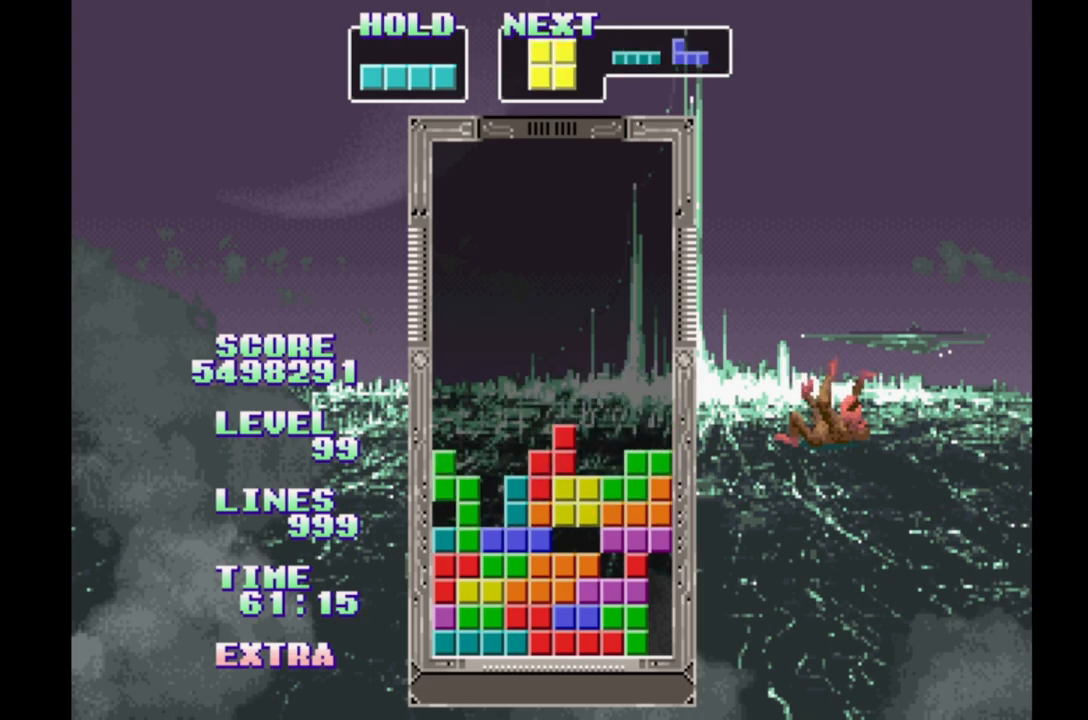
{"buttons": [], "events": [[117, "A", "down"], [300, "A", "up"], [367, "DPAD_LEFT", "up"]]}
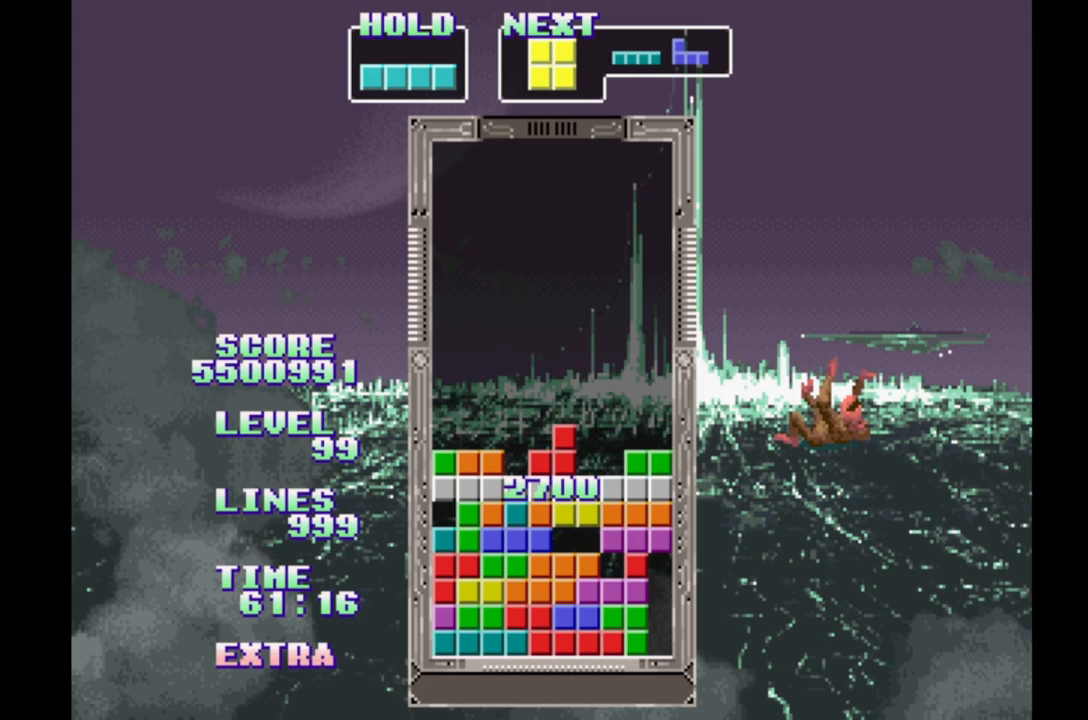
{"buttons": [], "events": [[50, "B", "down"], [150, "B", "up"], [217, "B", "down"], [317, "B", "up"]]}
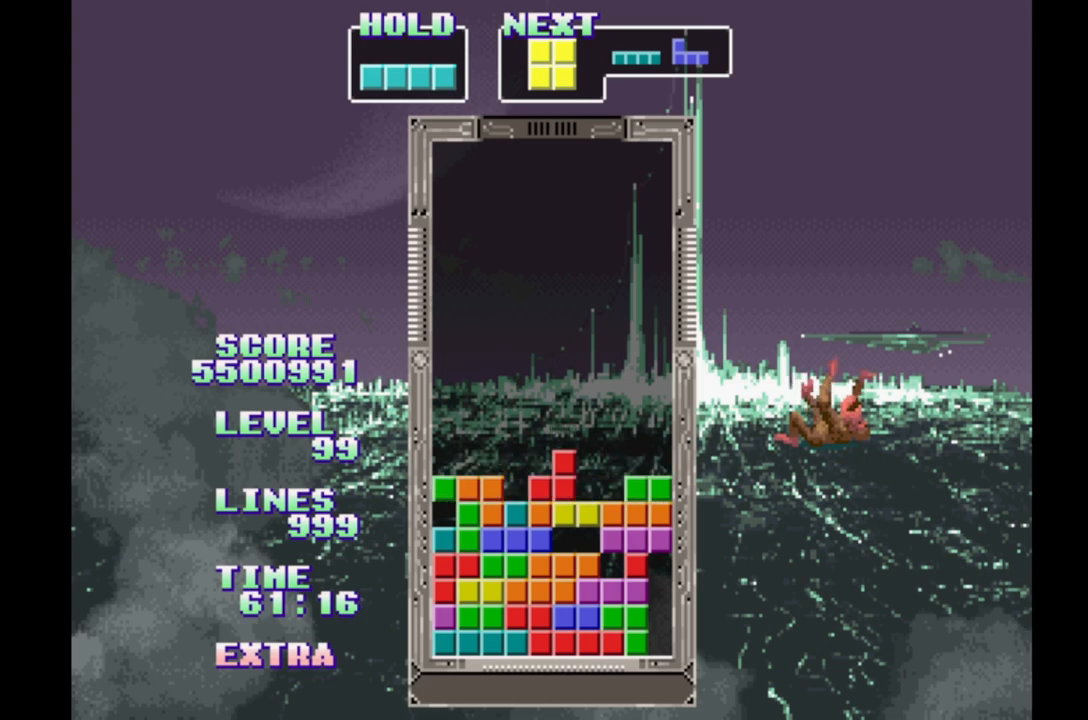
{"buttons": ["DPAD_LEFT"], "events": [[33, "DPAD_RIGHT", "down"], [333, "DPAD_RIGHT", "up"], [383, "DPAD_LEFT", "down"]]}
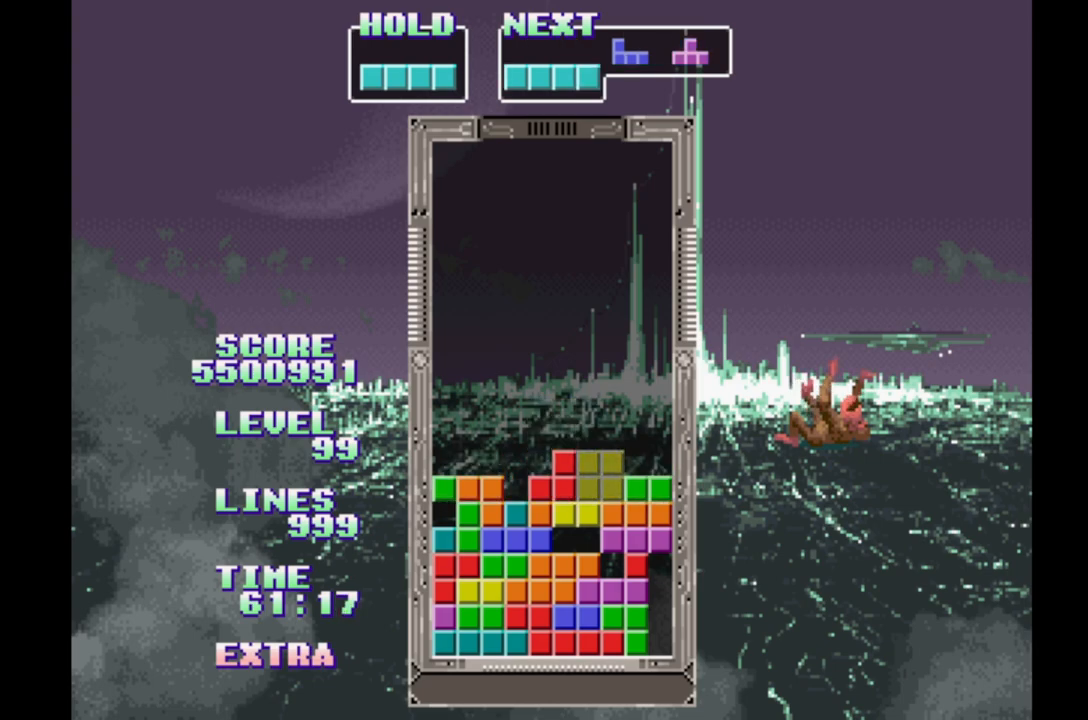
{"buttons": [], "events": [[67, "DPAD_LEFT", "up"], [167, "DPAD_LEFT", "down"], [467, "DPAD_LEFT", "up"]]}
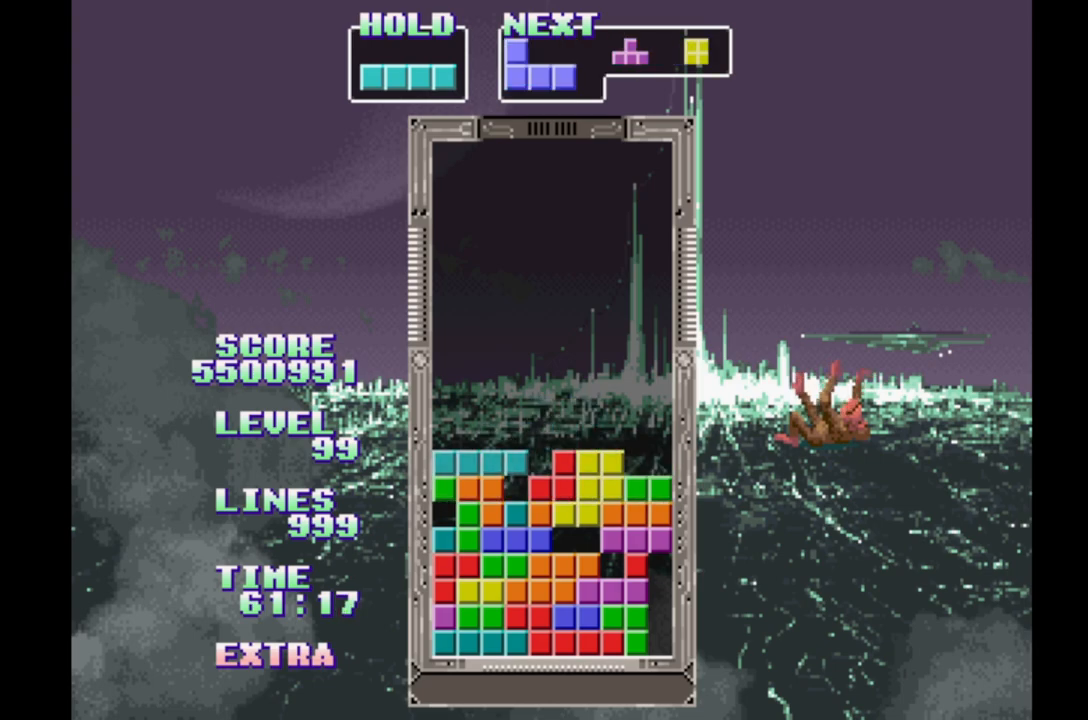
{"buttons": ["DPAD_LEFT"], "events": [[17, "DPAD_RIGHT", "down"], [117, "DPAD_RIGHT", "up"], [150, "DPAD_LEFT", "down"], [250, "DPAD_LEFT", "up"], [333, "DPAD_RIGHT", "down"], [400, "DPAD_RIGHT", "up"], [433, "DPAD_LEFT", "down"]]}
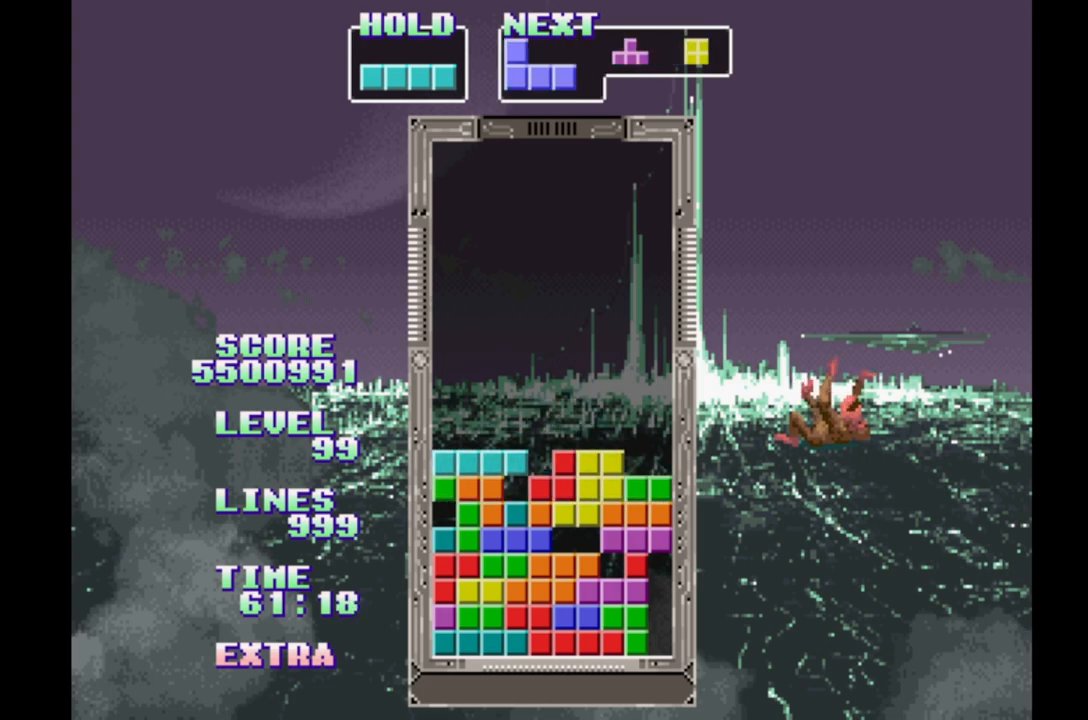
{"buttons": ["DPAD_LEFT"], "events": [[17, "DPAD_LEFT", "up"], [83, "DPAD_RIGHT", "down"], [150, "DPAD_RIGHT", "up"], [200, "DPAD_LEFT", "down"], [300, "DPAD_LEFT", "up"], [367, "DPAD_RIGHT", "down"], [433, "DPAD_RIGHT", "up"], [483, "DPAD_LEFT", "down"]]}
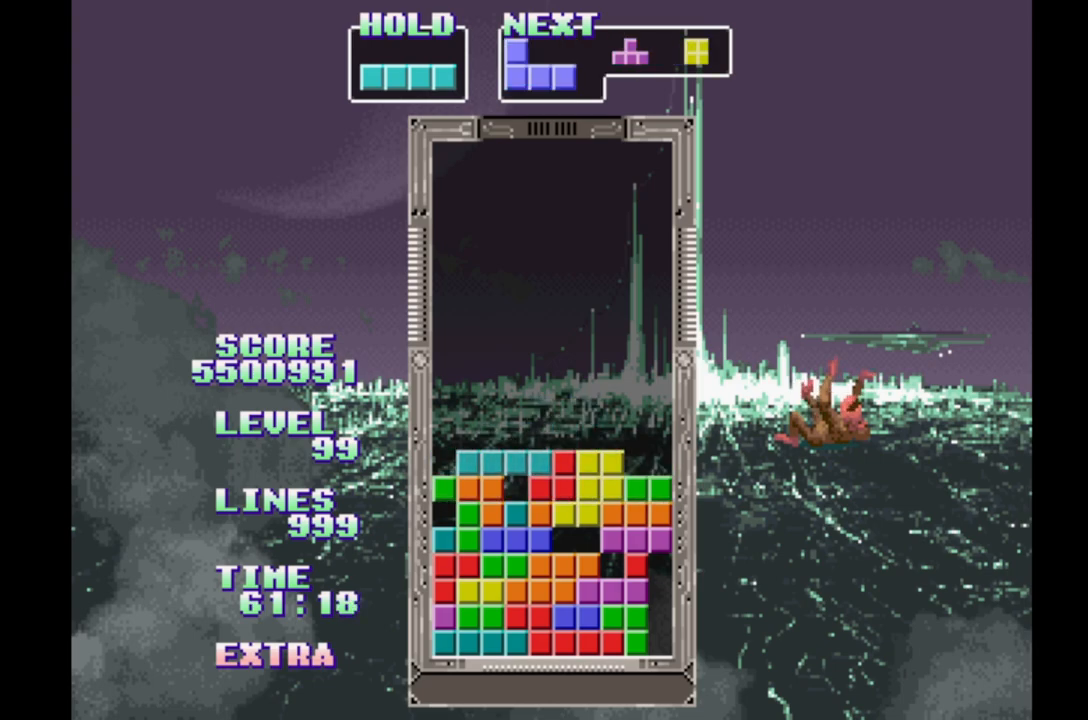
{"buttons": ["DPAD_RIGHT"], "events": [[67, "DPAD_LEFT", "up"], [133, "DPAD_RIGHT", "down"], [200, "DPAD_RIGHT", "up"], [250, "DPAD_LEFT", "down"], [350, "DPAD_LEFT", "up"], [417, "DPAD_RIGHT", "down"]]}
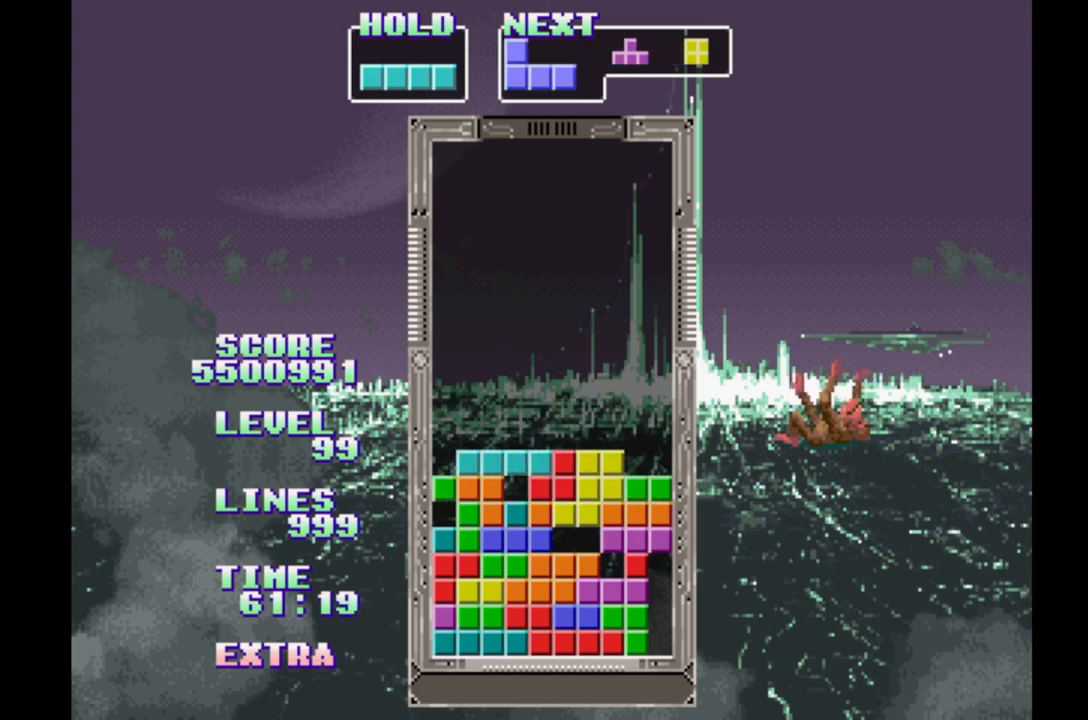
{"buttons": ["DPAD_RIGHT"], "events": [[150, "B", "down"], [267, "B", "up"], [350, "B", "down"], [433, "B", "up"]]}
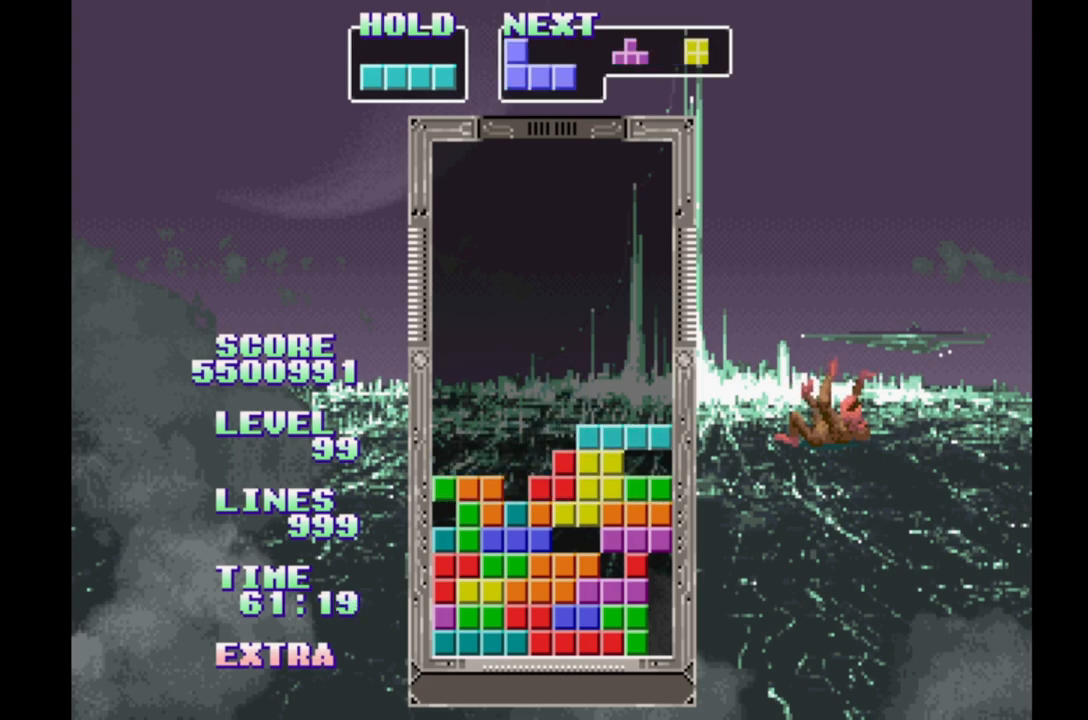
{"buttons": ["DPAD_RIGHT"], "events": [[17, "B", "down"], [100, "B", "up"], [183, "B", "down"], [267, "B", "up"], [367, "B", "down"], [450, "B", "up"]]}
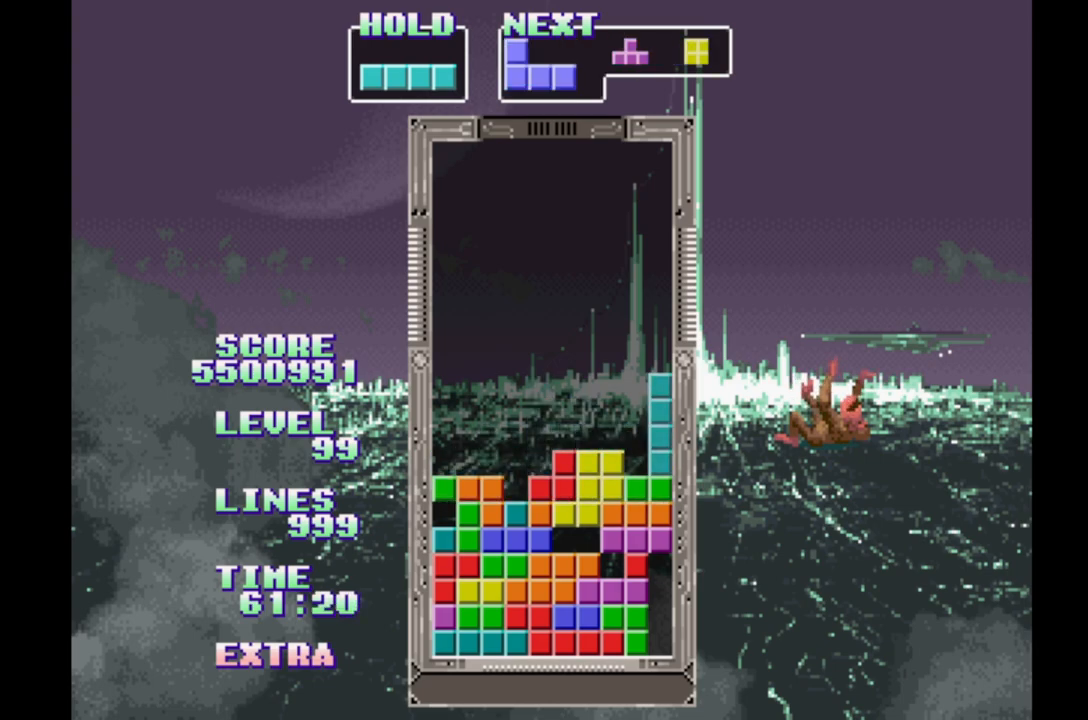
{"buttons": [], "events": [[33, "B", "down"], [133, "B", "up"], [217, "B", "down"], [333, "B", "up"], [500, "DPAD_RIGHT", "up"]]}
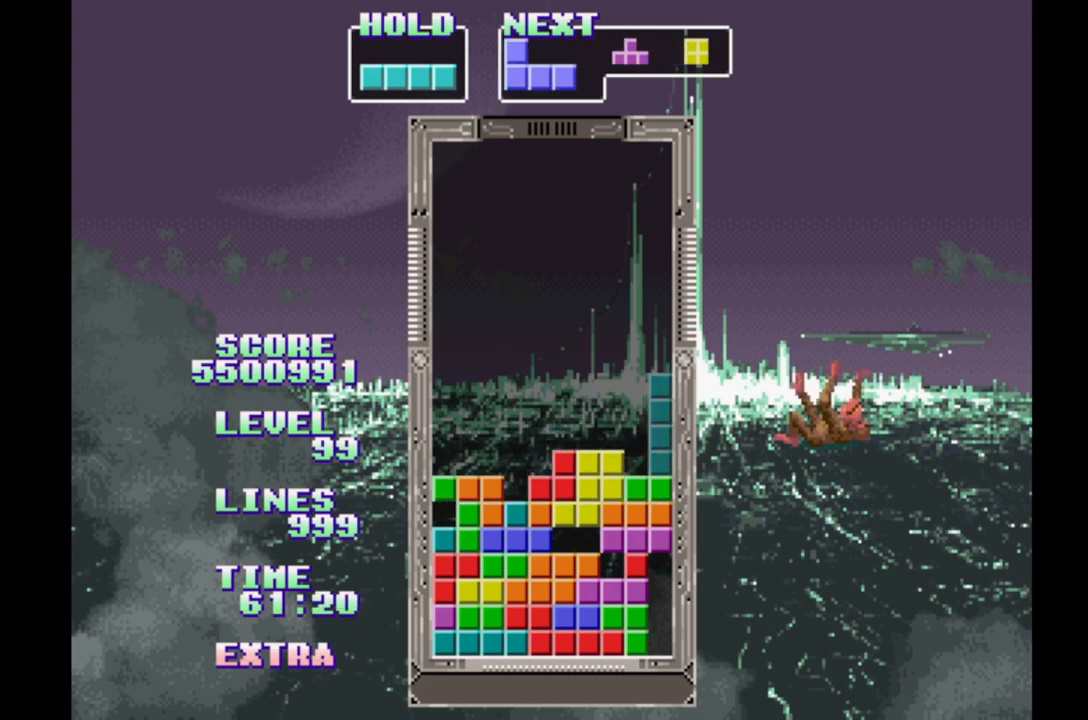
{"buttons": ["DPAD_RIGHT"], "events": [[167, "DPAD_RIGHT", "down"], [400, "B", "down"], [450, "B", "up"]]}
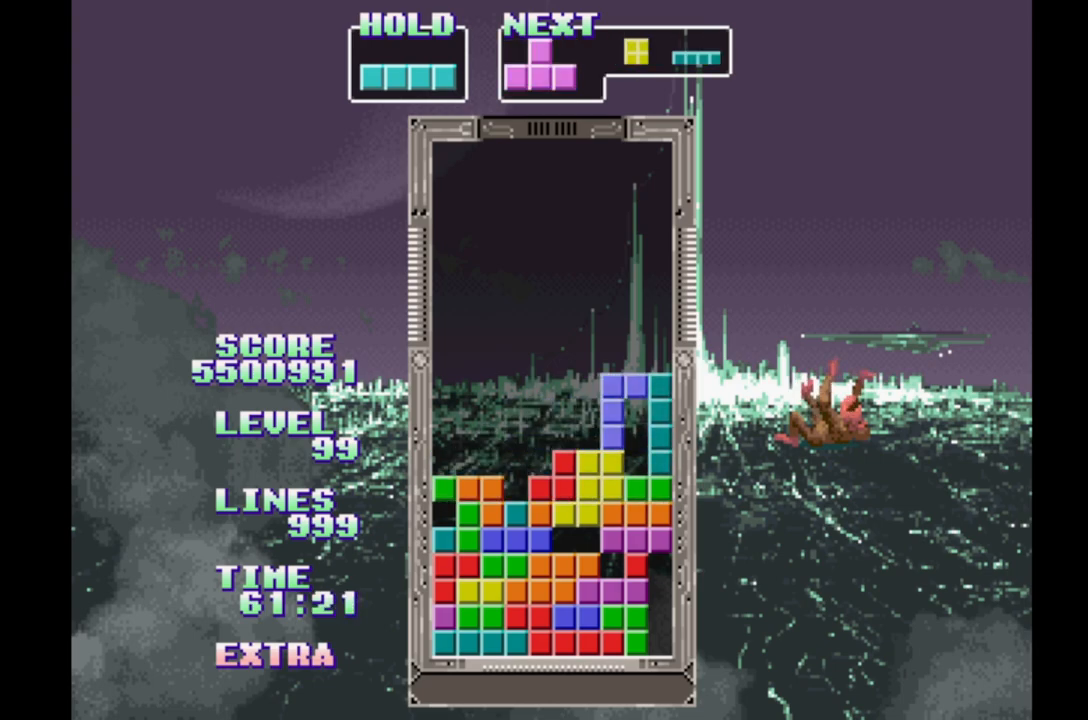
{"buttons": ["DPAD_LEFT"], "events": [[17, "B", "down"], [50, "DPAD_RIGHT", "up"], [117, "B", "up"], [400, "DPAD_LEFT", "down"]]}
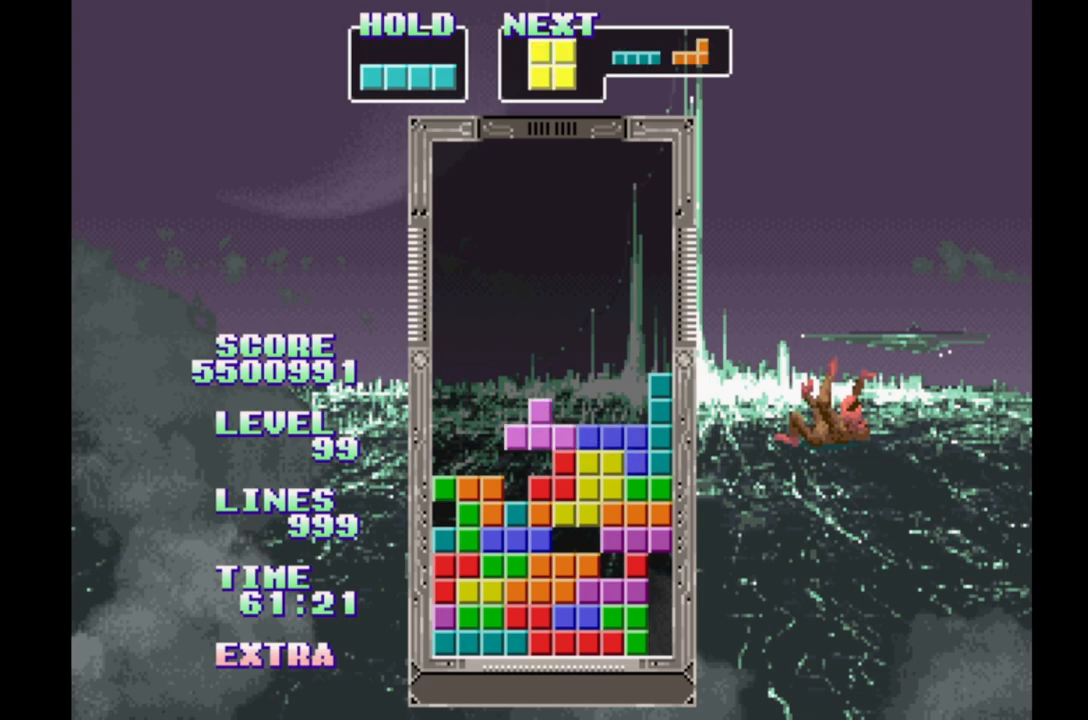
{"buttons": ["DPAD_LEFT"], "events": [[33, "DPAD_LEFT", "up"], [67, "B", "down"], [117, "B", "up"], [200, "B", "down"], [283, "B", "up"], [383, "DPAD_LEFT", "down"], [400, "B", "down"], [500, "B", "up"]]}
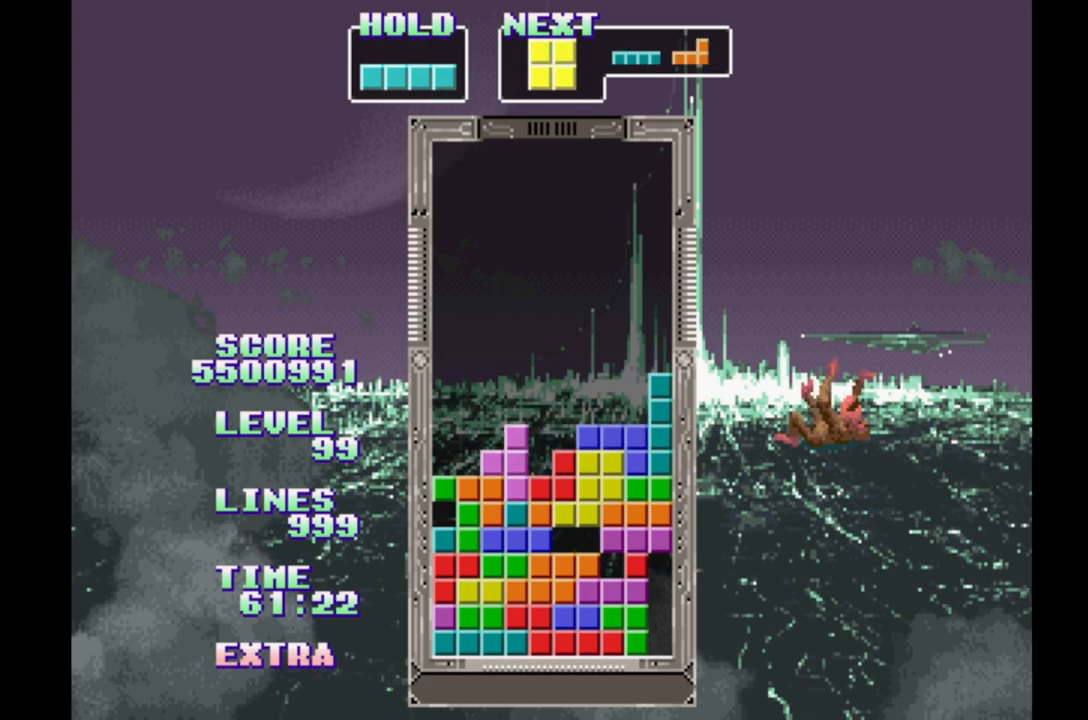
{"buttons": ["B"], "events": [[17, "DPAD_LEFT", "up"], [83, "B", "down"], [150, "B", "up"], [233, "B", "down"], [333, "B", "up"], [400, "B", "down"]]}
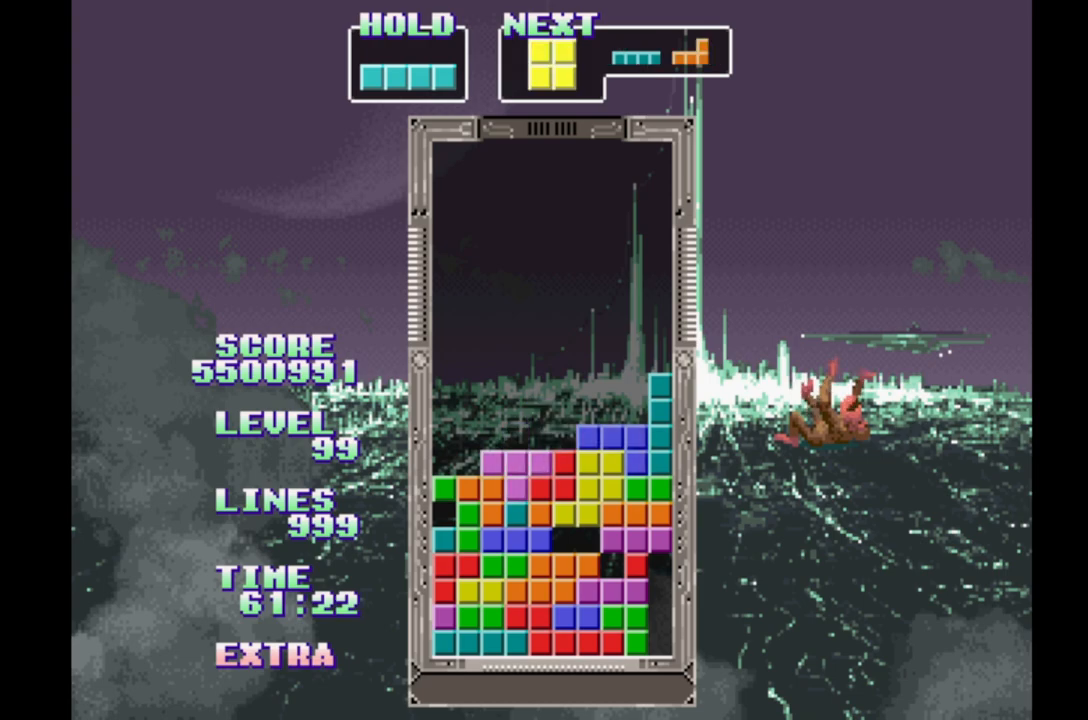
{"buttons": [], "events": [[17, "B", "up"], [67, "B", "down"], [167, "B", "up"], [250, "B", "down"], [333, "B", "up"], [417, "B", "down"], [483, "B", "up"]]}
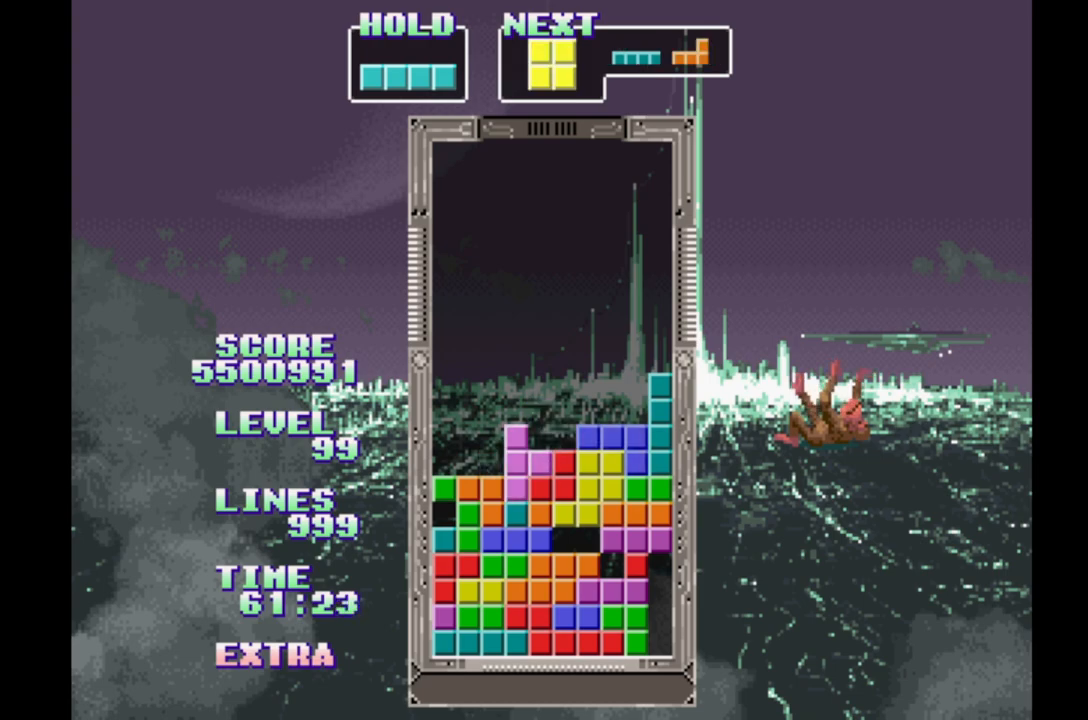
{"buttons": [], "events": [[83, "B", "down"], [183, "B", "up"]]}
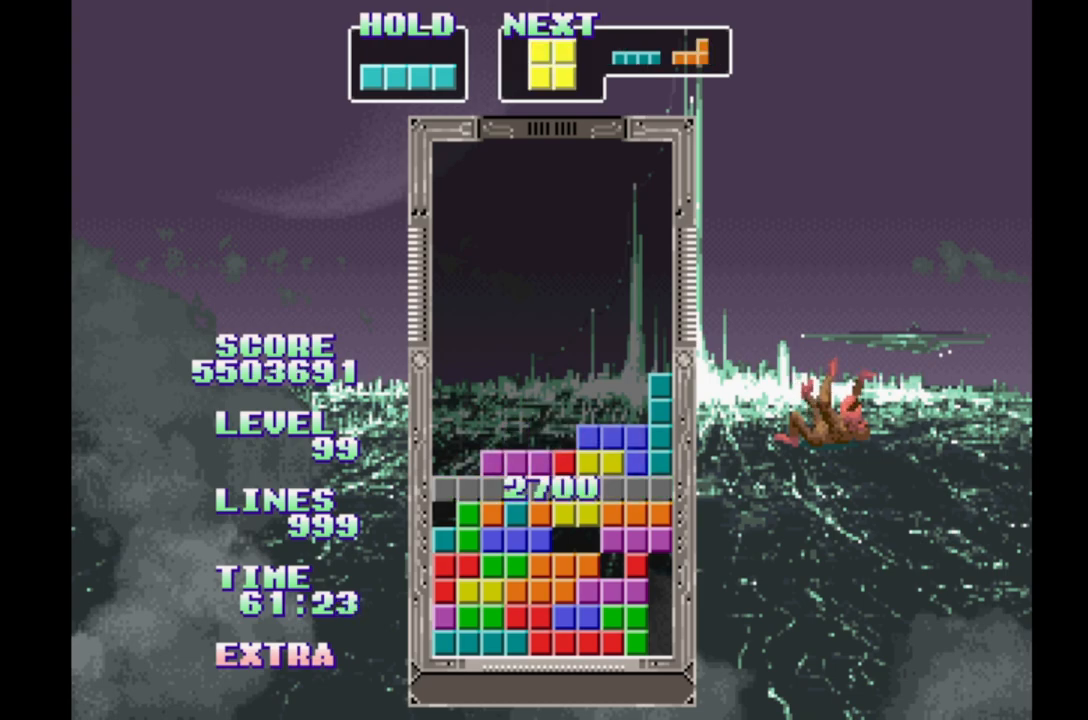
{"buttons": [], "events": []}
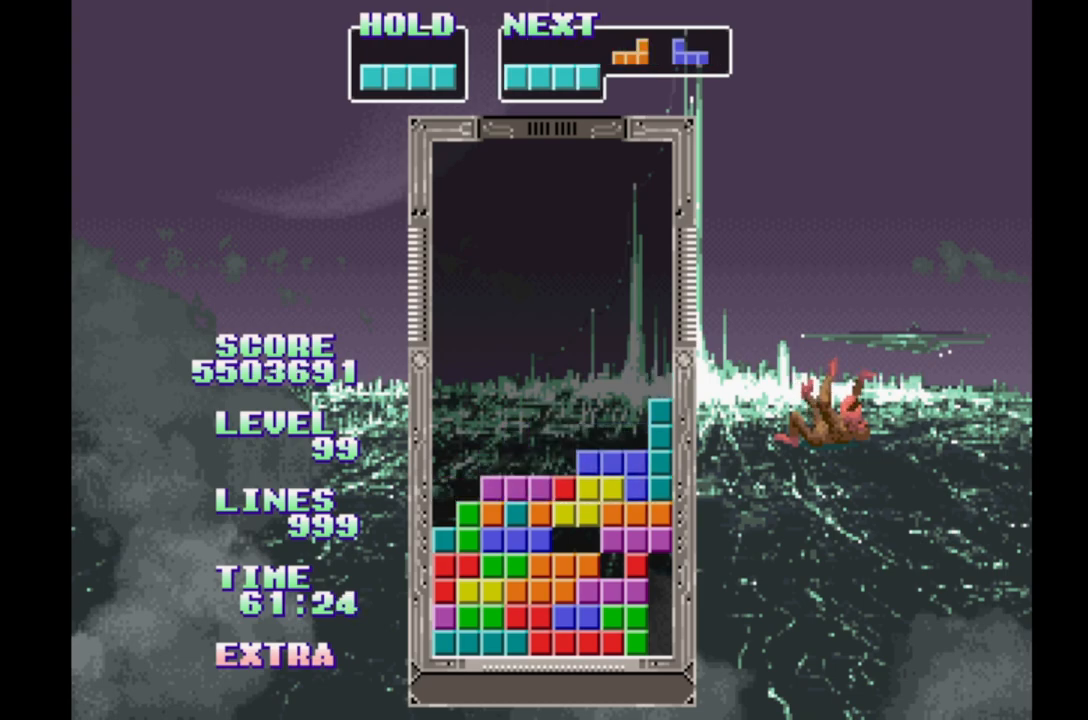
{"buttons": ["DPAD_LEFT"], "events": [[150, "DPAD_LEFT", "down"]]}
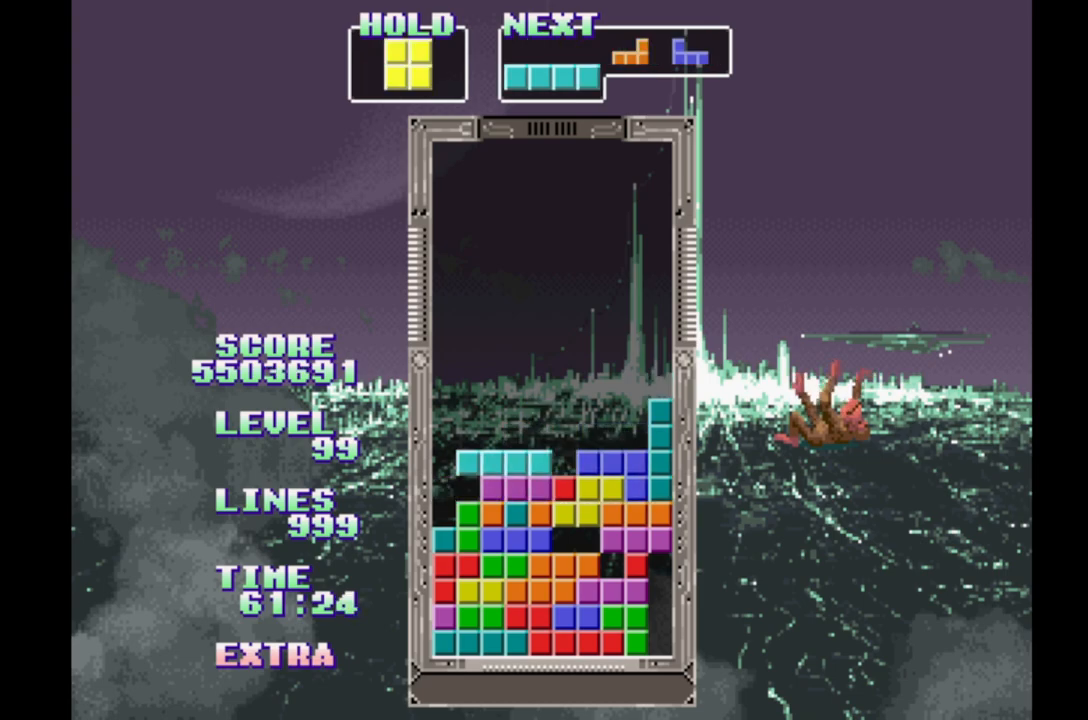
{"buttons": [], "events": [[17, "A", "down"], [200, "A", "up"], [233, "DPAD_LEFT", "up"]]}
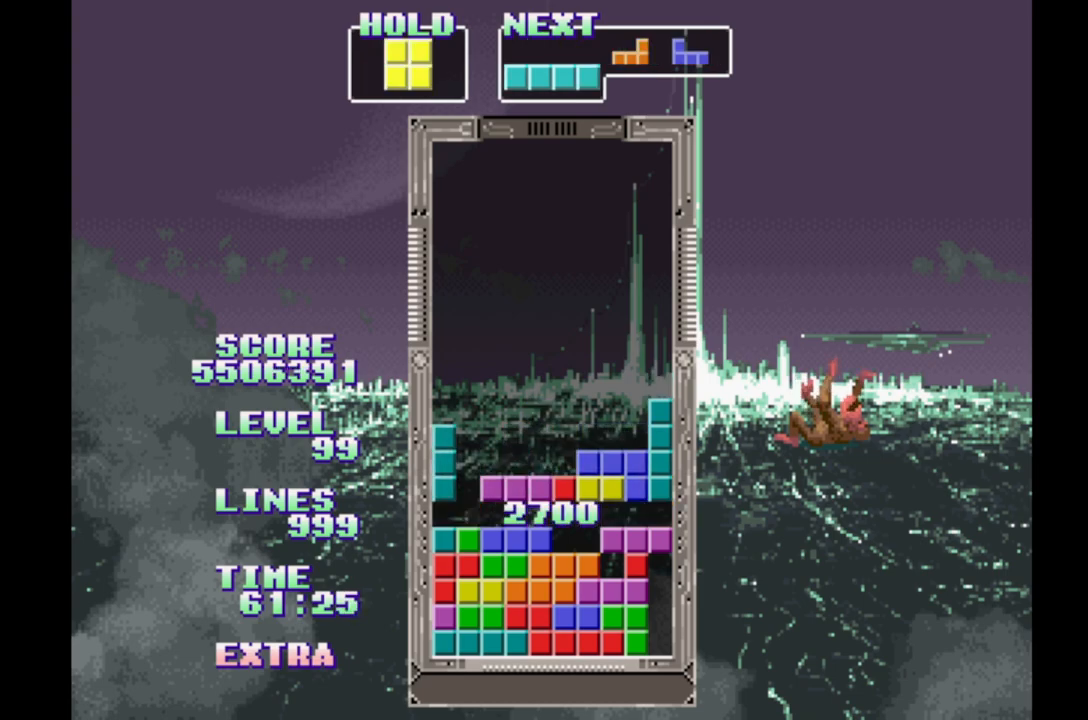
{"buttons": ["DPAD_RIGHT"], "events": [[50, "DPAD_RIGHT", "down"], [117, "DPAD_RIGHT", "up"], [167, "B", "down"], [233, "B", "up"], [483, "DPAD_RIGHT", "down"]]}
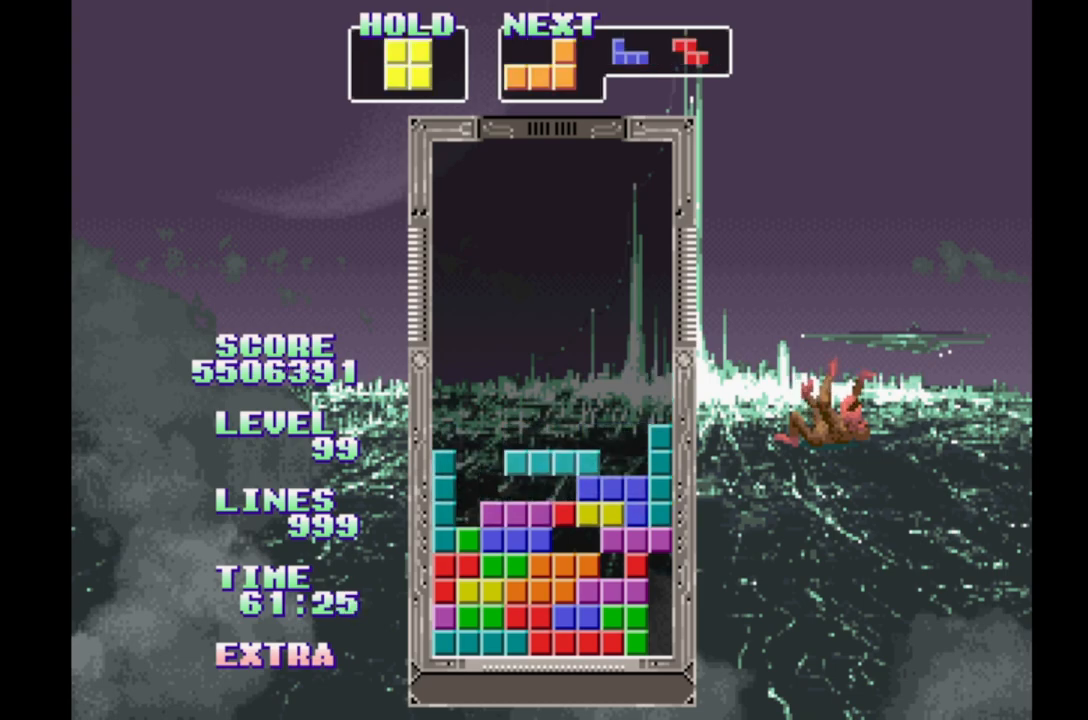
{"buttons": [], "events": [[183, "DPAD_RIGHT", "up"], [250, "DPAD_LEFT", "down"], [350, "DPAD_LEFT", "up"], [417, "DPAD_RIGHT", "down"], [483, "DPAD_RIGHT", "up"]]}
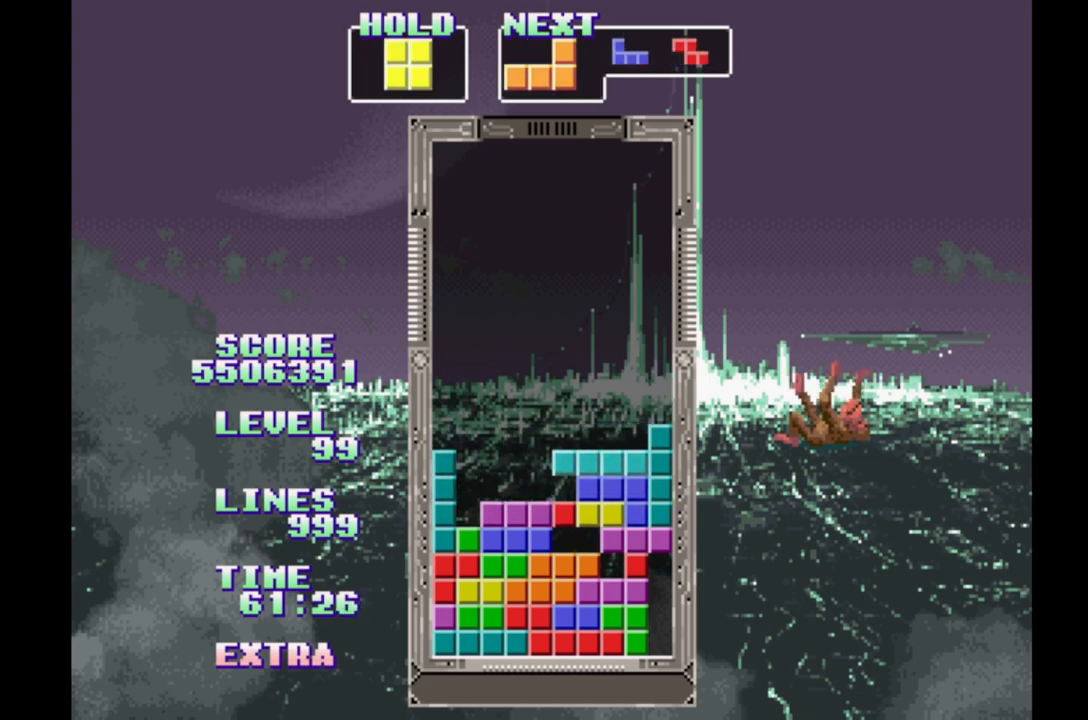
{"buttons": ["DPAD_RIGHT"], "events": [[50, "DPAD_LEFT", "down"], [133, "DPAD_LEFT", "up"], [200, "DPAD_RIGHT", "down"], [333, "DPAD_RIGHT", "up"], [383, "DPAD_RIGHT", "down"]]}
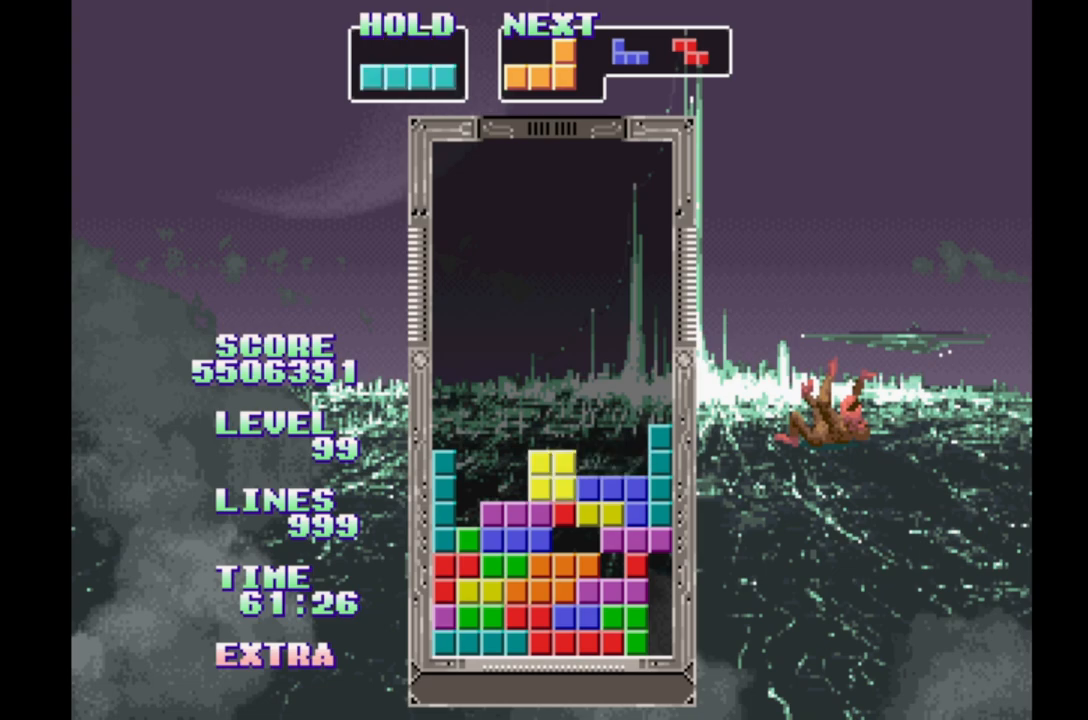
{"buttons": ["DPAD_LEFT"], "events": [[100, "DPAD_RIGHT", "up"], [383, "DPAD_LEFT", "down"]]}